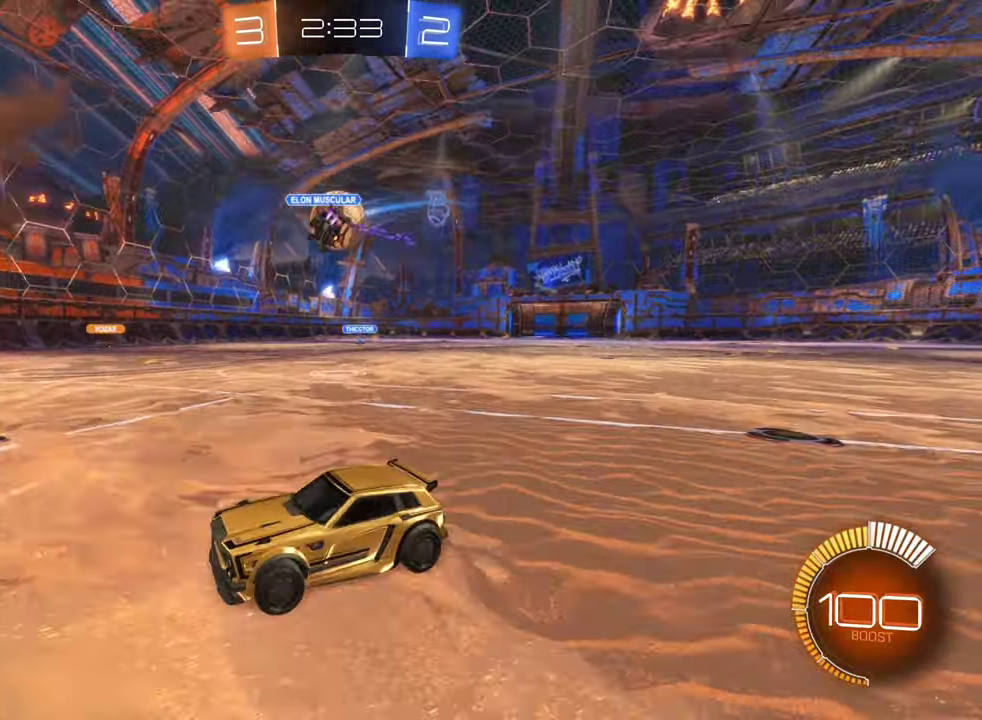
Gameplay with a controller (Xbox layout); each line is a JSON object with the inputs held at the frame after it. "events" lists button and stick changes between this image and that frame as [ms after this image, input, new state], when the widget could be followed in between.
{"buttons": ["L2"], "left_stick": "right", "right_stick": "center", "events": [[233, "R2", "up"], [317, "L2", "down"]]}
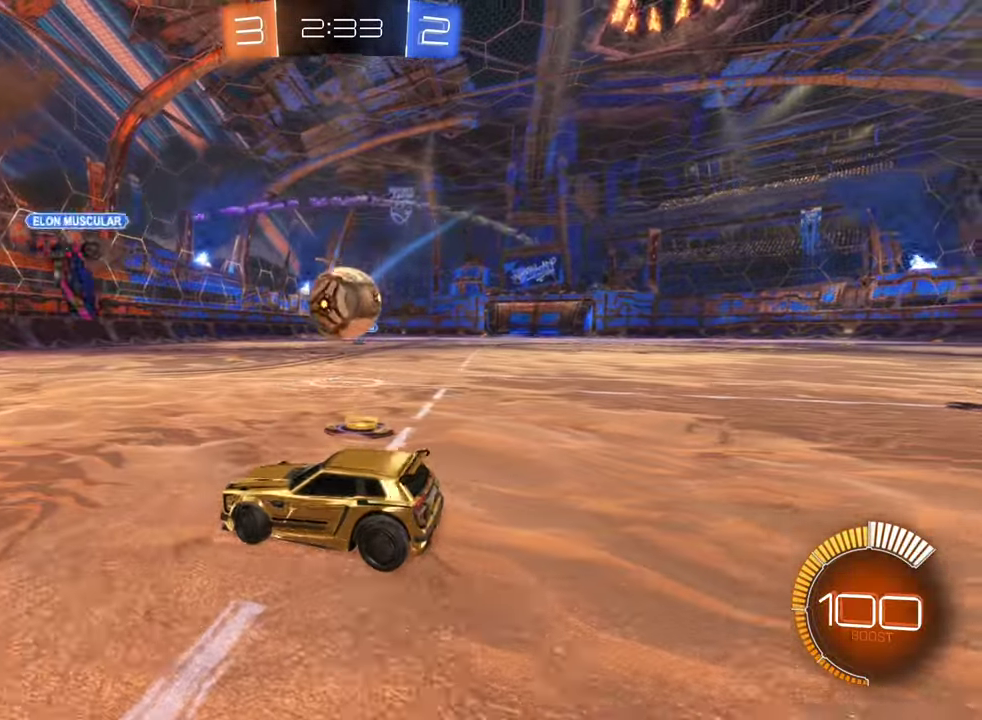
{"buttons": ["A", "R2"], "left_stick": "down-left", "right_stick": "center", "events": [[100, "L2", "up"], [133, "left_stick", "center"], [183, "R2", "down"], [283, "left_stick", "right"], [433, "A", "down"], [500, "left_stick", "down-left"]]}
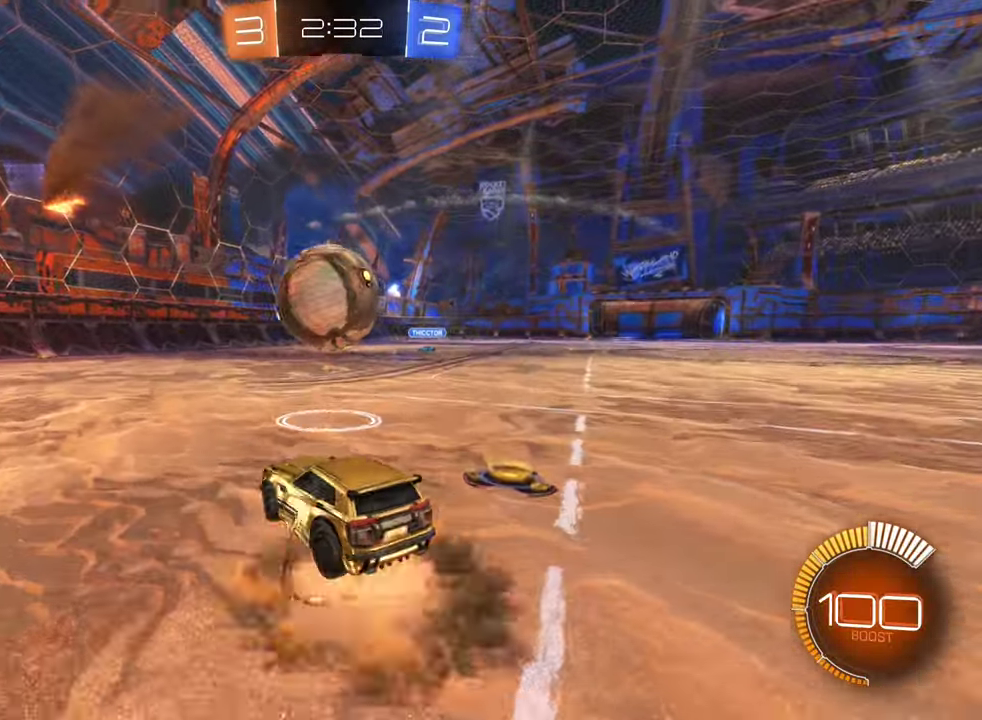
{"buttons": ["L1", "R2"], "left_stick": "left", "right_stick": "center", "events": [[17, "L1", "down"], [67, "A", "up"], [83, "left_stick", "left"], [117, "B", "down"], [250, "left_stick", "up-left"], [484, "B", "up"], [484, "left_stick", "left"]]}
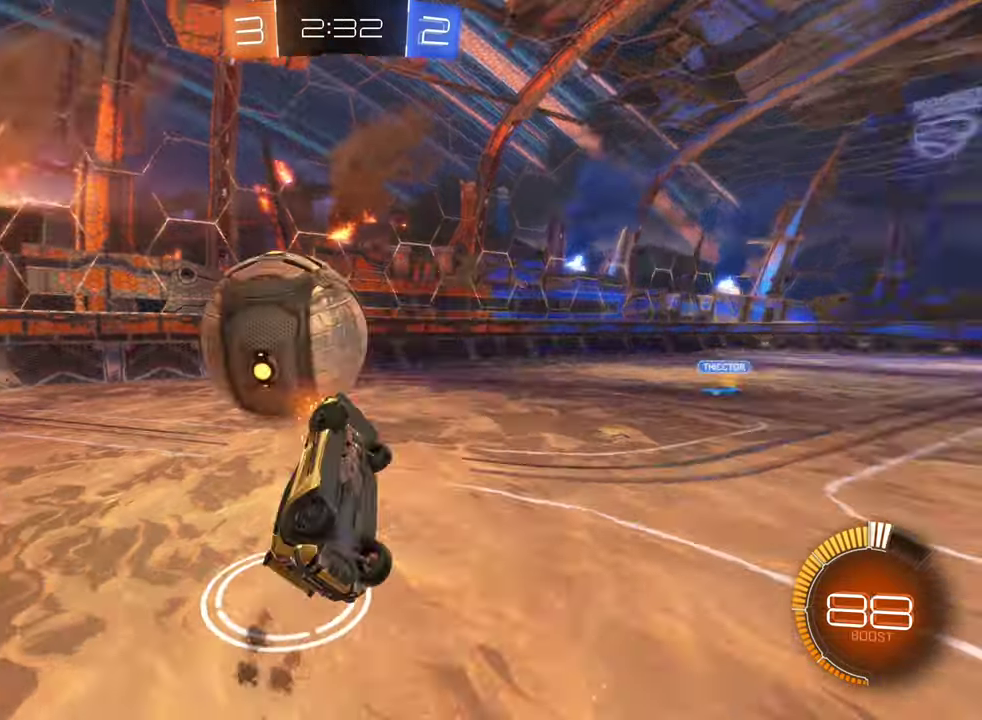
{"buttons": ["R2"], "left_stick": "center", "right_stick": "center", "events": [[267, "left_stick", "up-left"], [384, "L1", "up"], [467, "left_stick", "center"]]}
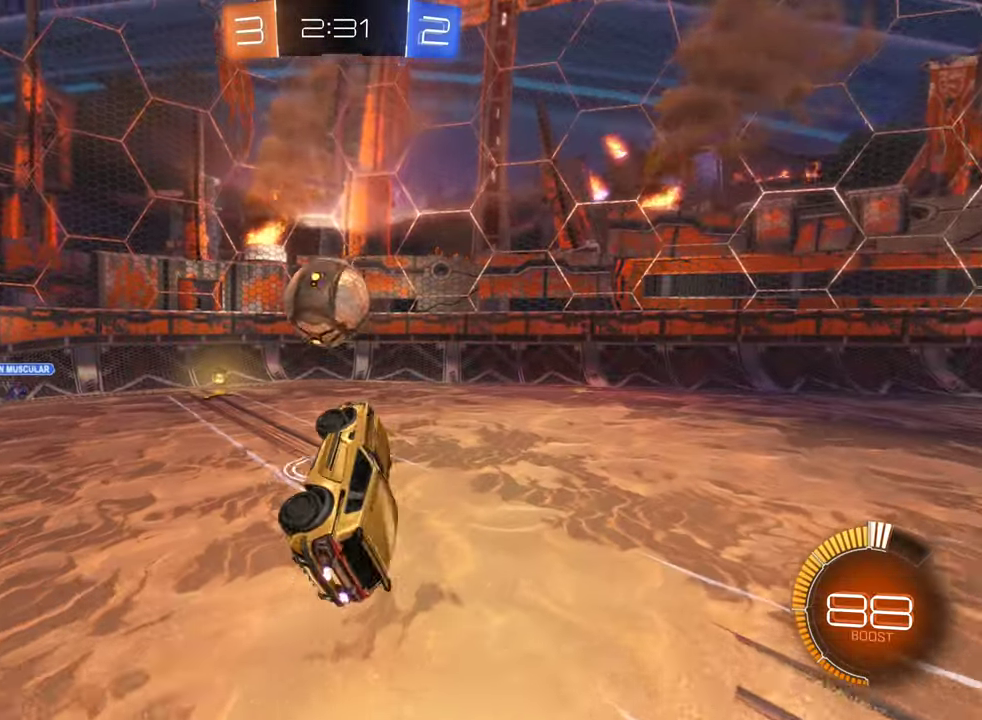
{"buttons": ["R2"], "left_stick": "left", "right_stick": "center", "events": [[400, "left_stick", "left"]]}
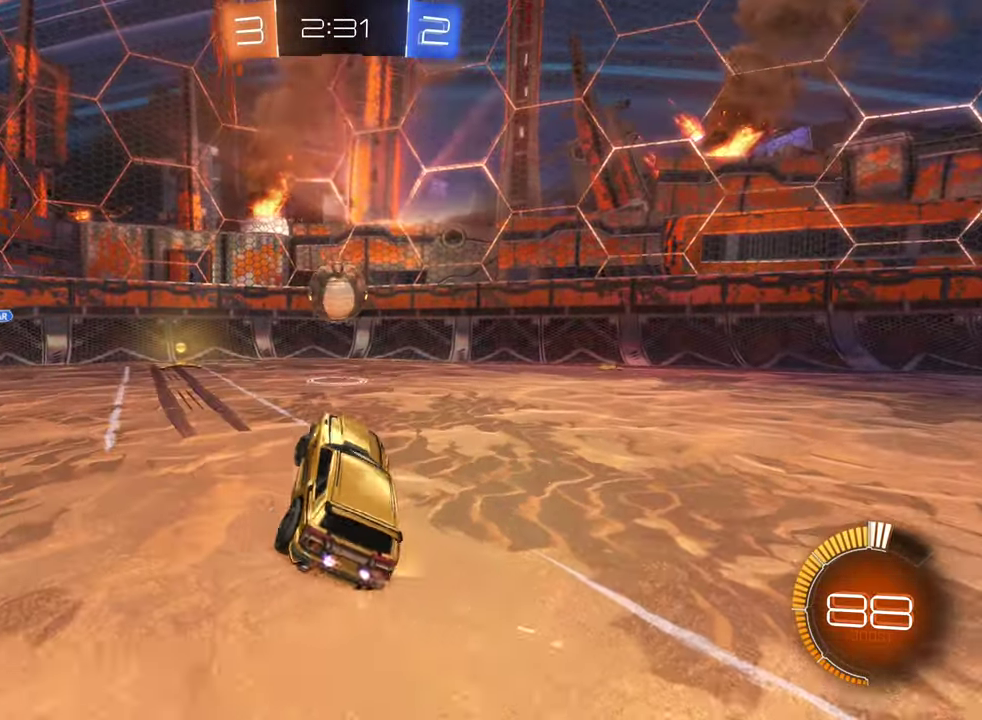
{"buttons": ["B", "R2"], "left_stick": "center", "right_stick": "center", "events": [[50, "B", "down"], [367, "left_stick", "center"]]}
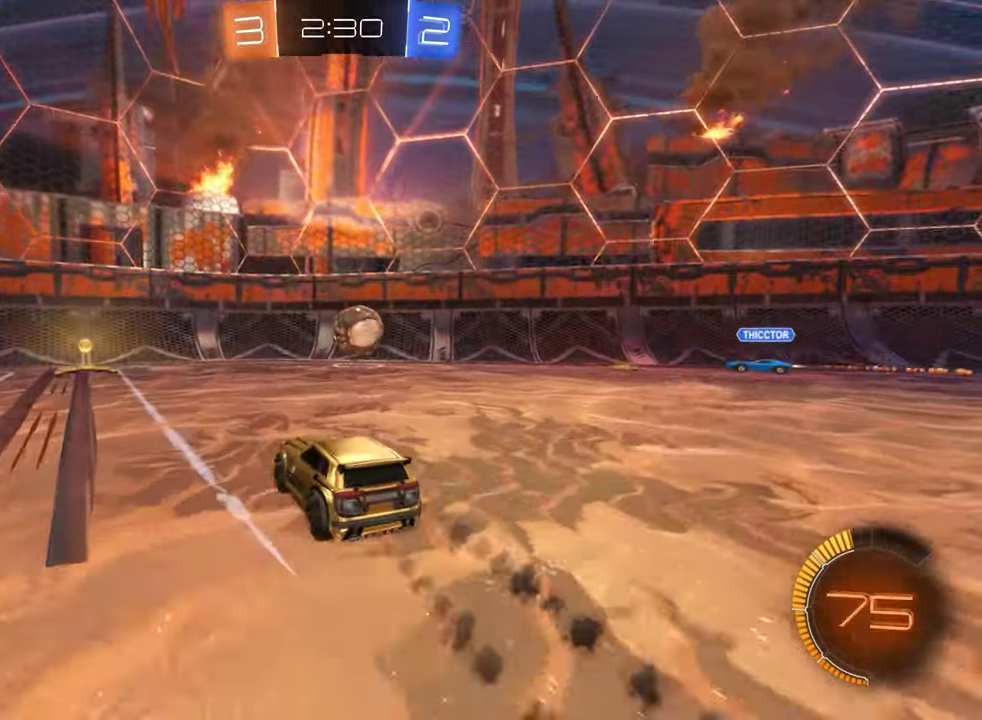
{"buttons": ["R2"], "left_stick": "left", "right_stick": "center", "events": [[34, "left_stick", "left"], [200, "left_stick", "center"], [434, "left_stick", "left"], [450, "B", "up"]]}
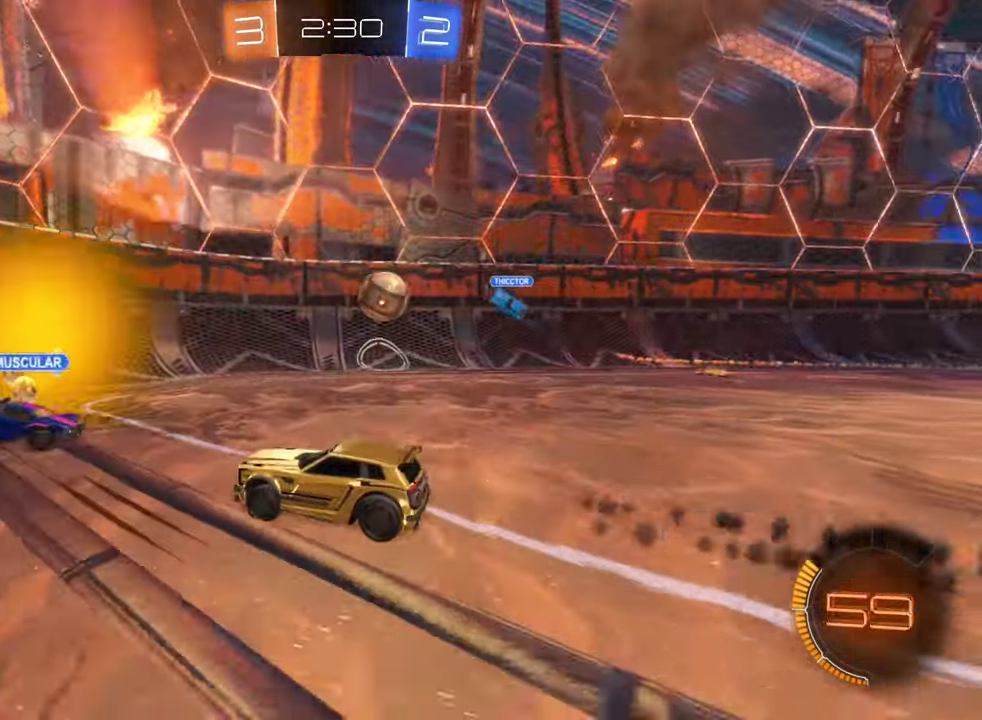
{"buttons": [], "left_stick": "left", "right_stick": "center", "events": [[200, "left_stick", "center"], [234, "R2", "up"], [450, "left_stick", "left"]]}
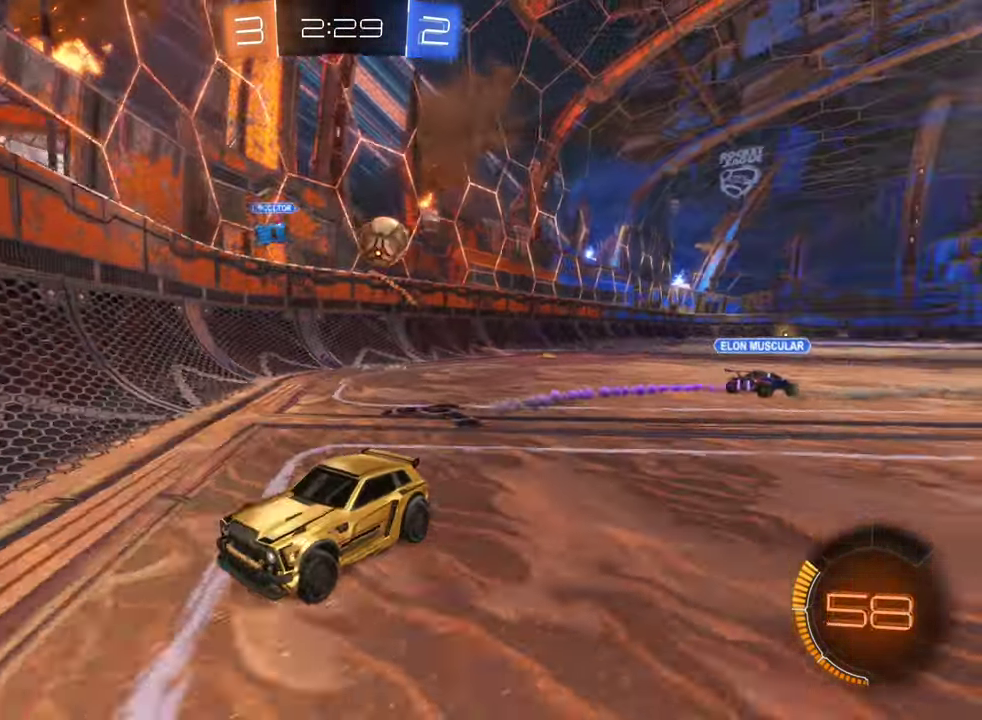
{"buttons": ["L1", "R2"], "left_stick": "left", "right_stick": "center", "events": [[167, "L1", "down"], [184, "R2", "down"], [300, "L1", "up"], [417, "L1", "down"]]}
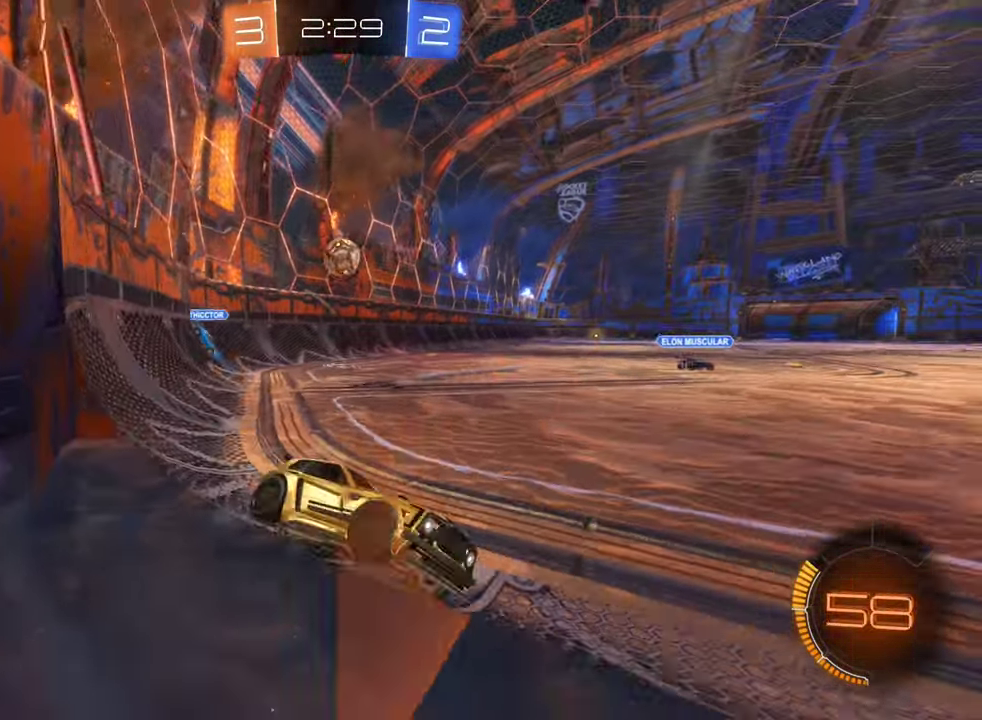
{"buttons": ["R2"], "left_stick": "left", "right_stick": "center", "events": [[50, "L1", "up"], [350, "L1", "down"], [467, "L1", "up"]]}
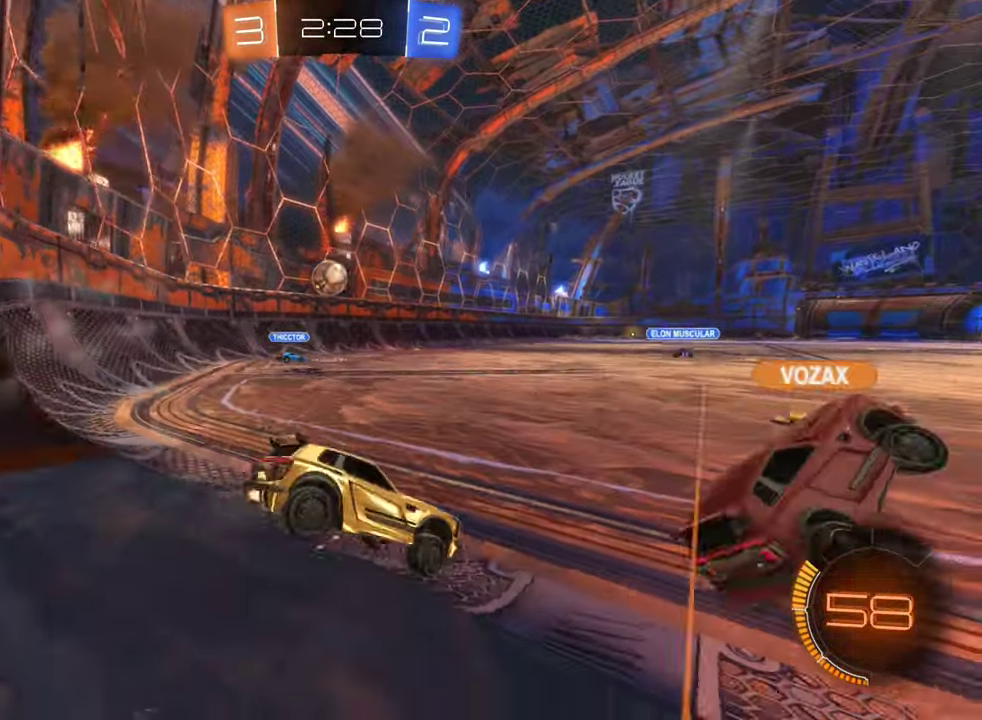
{"buttons": ["R2"], "left_stick": "left", "right_stick": "center", "events": []}
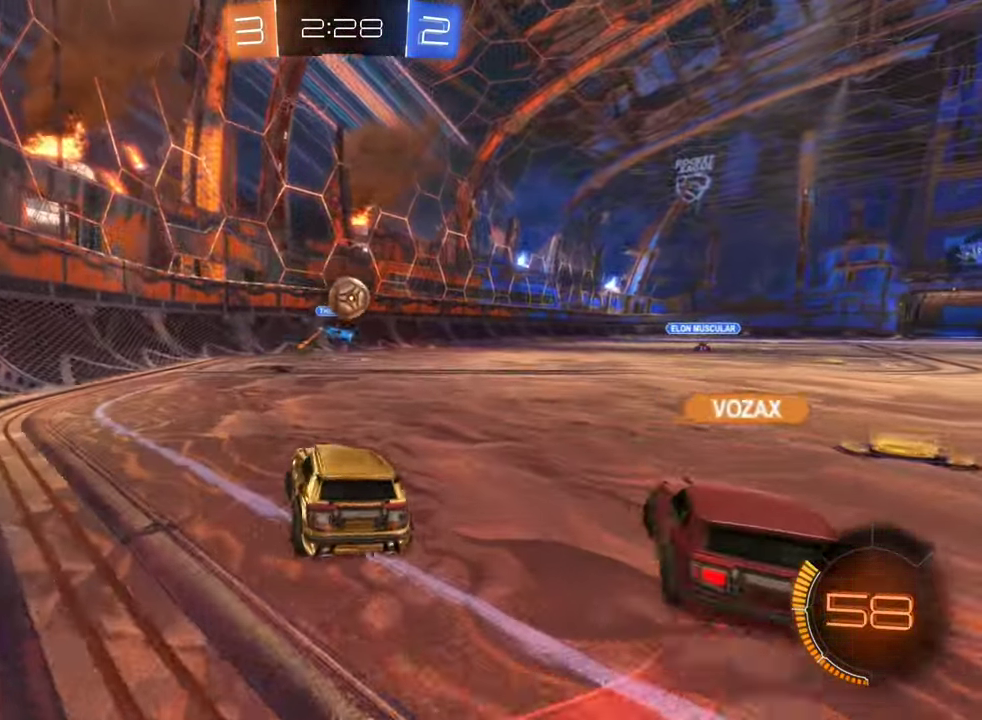
{"buttons": ["R2"], "left_stick": "right", "right_stick": "center", "events": [[34, "left_stick", "center"], [84, "left_stick", "right"], [284, "R2", "up"], [434, "R2", "down"]]}
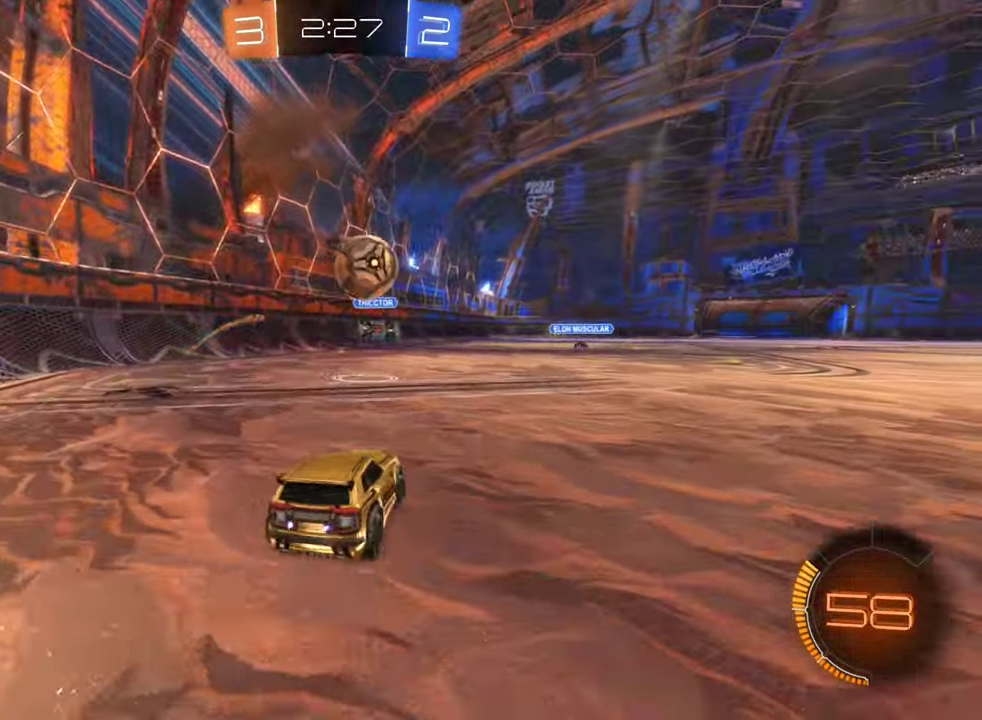
{"buttons": [], "left_stick": "down", "right_stick": "center", "events": [[84, "B", "down"], [200, "left_stick", "center"], [333, "left_stick", "down-left"], [366, "B", "up"], [366, "R2", "up"], [450, "left_stick", "down"]]}
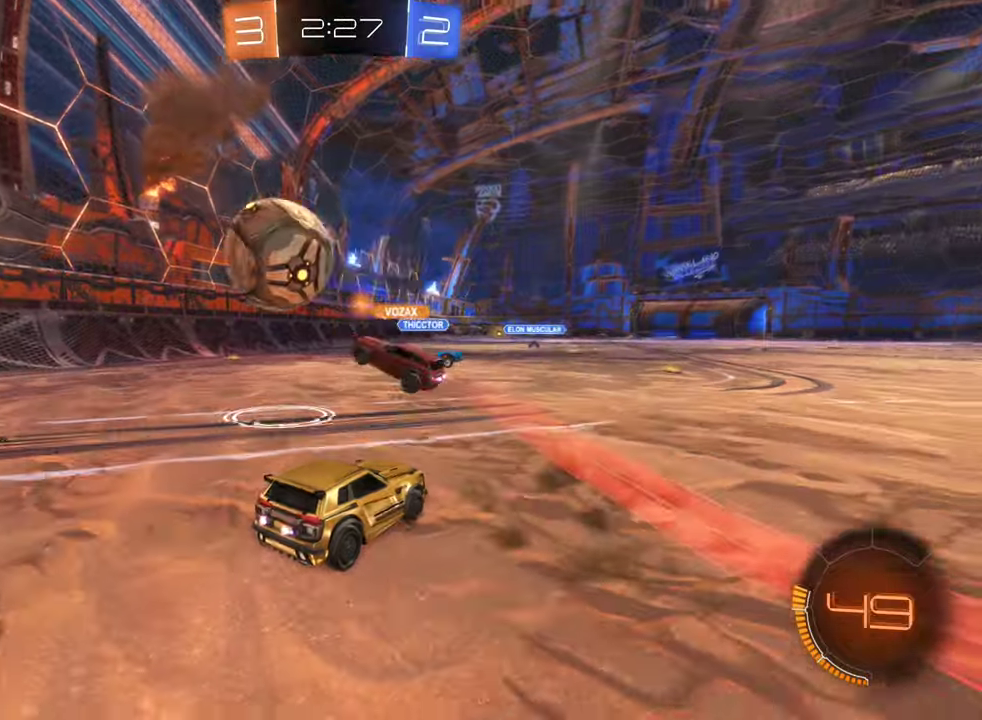
{"buttons": [], "left_stick": "center", "right_stick": "center", "events": [[16, "L2", "down"], [66, "left_stick", "center"], [116, "L2", "up"], [283, "R2", "down"], [400, "R2", "up"]]}
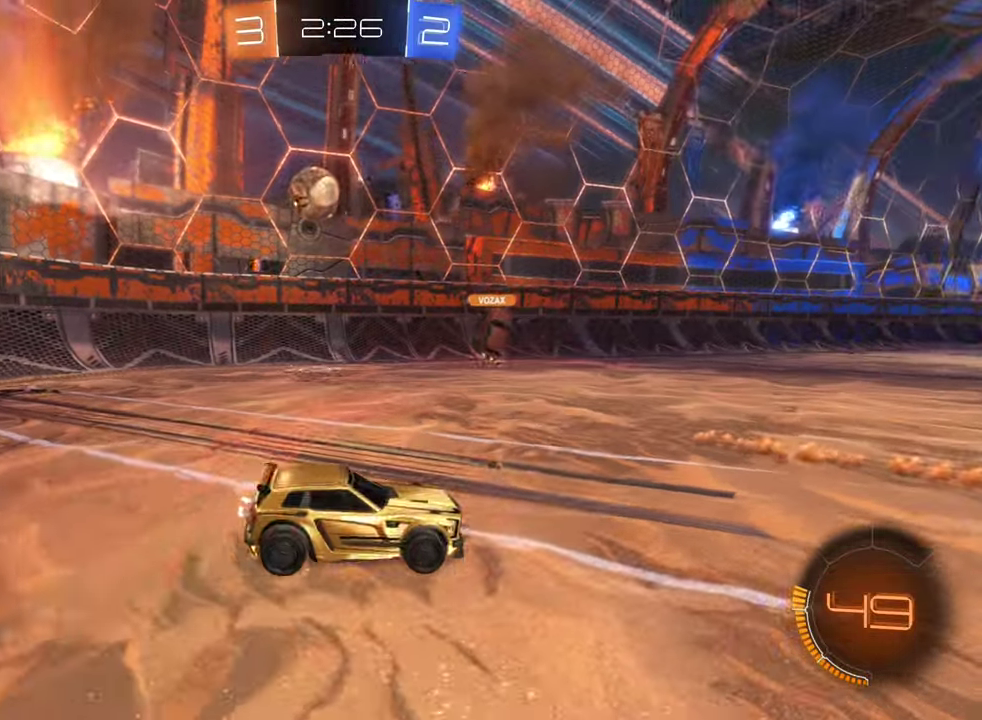
{"buttons": ["R2"], "left_stick": "left", "right_stick": "center", "events": [[50, "left_stick", "down-right"], [116, "L2", "down"], [200, "left_stick", "center"], [250, "L2", "up"], [250, "R2", "down"], [250, "left_stick", "left"], [450, "R2", "up"], [500, "R2", "down"]]}
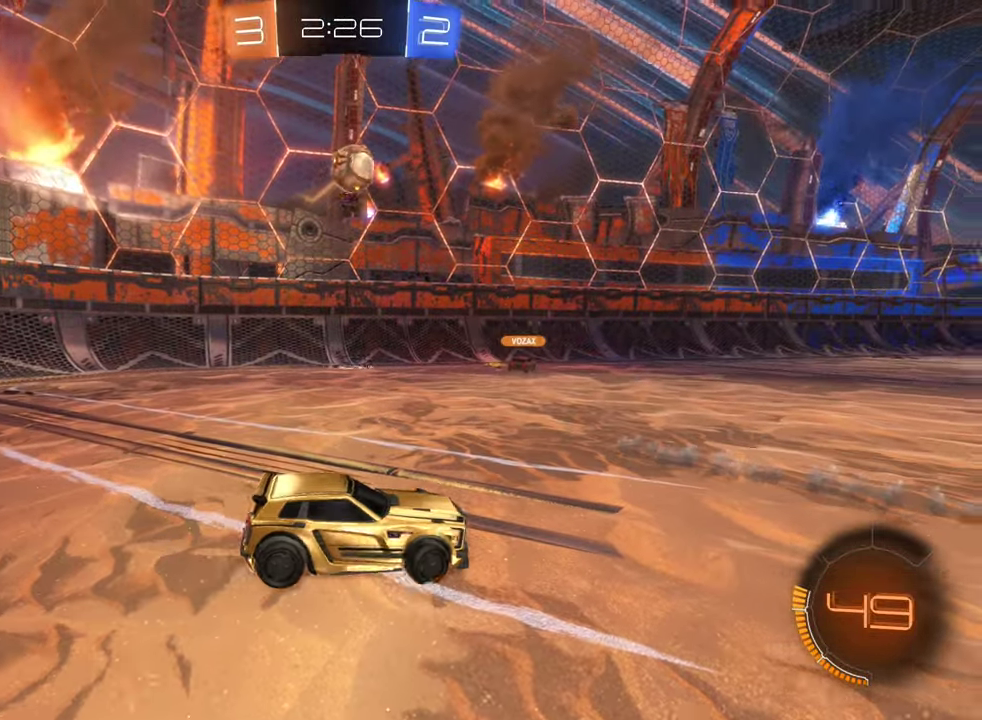
{"buttons": ["A"], "left_stick": "center", "right_stick": "center", "events": [[50, "left_stick", "center"], [216, "R2", "up"], [266, "left_stick", "down-left"], [300, "A", "down"], [350, "left_stick", "center"], [400, "A", "up"], [450, "A", "down"]]}
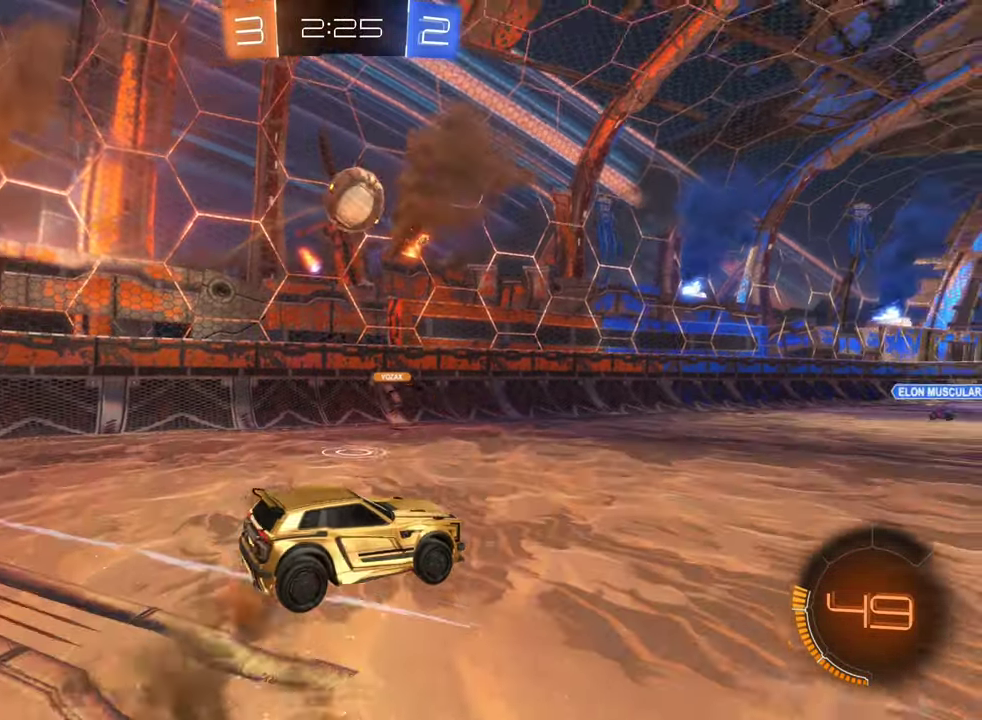
{"buttons": ["B", "R2"], "left_stick": "down", "right_stick": "center", "events": [[100, "R2", "down"], [100, "left_stick", "down"], [133, "A", "up"], [150, "B", "down"], [166, "left_stick", "up-right"], [283, "left_stick", "up"], [383, "left_stick", "down"]]}
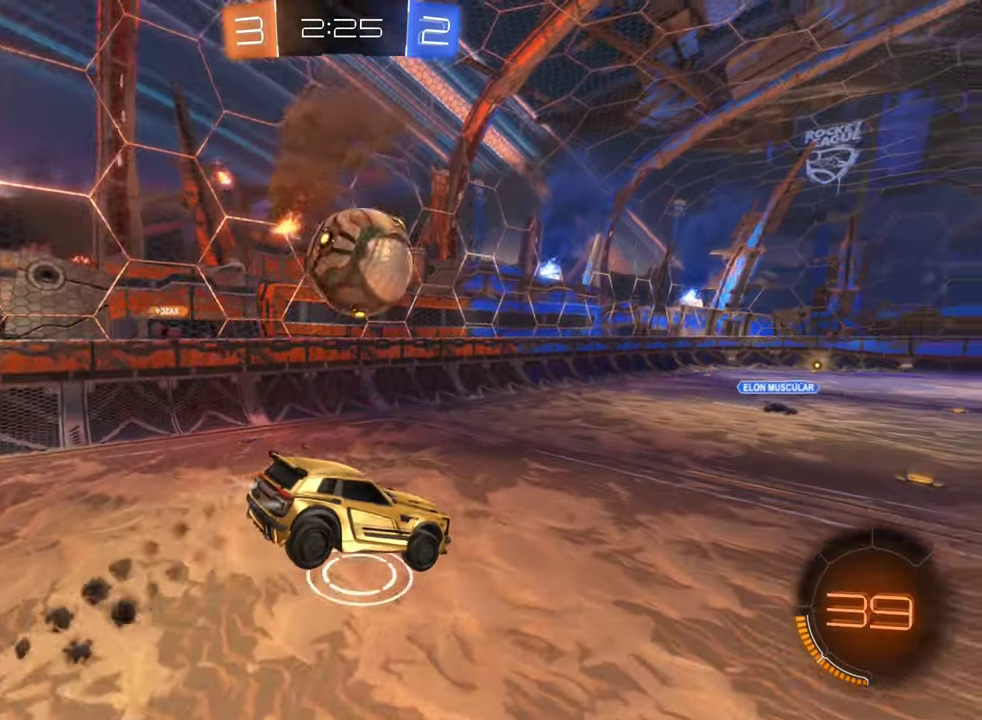
{"buttons": ["R2"], "left_stick": "left", "right_stick": "center", "events": [[16, "L1", "down"], [216, "B", "up"], [216, "left_stick", "down-right"], [250, "L1", "up"], [283, "left_stick", "center"], [416, "left_stick", "left"]]}
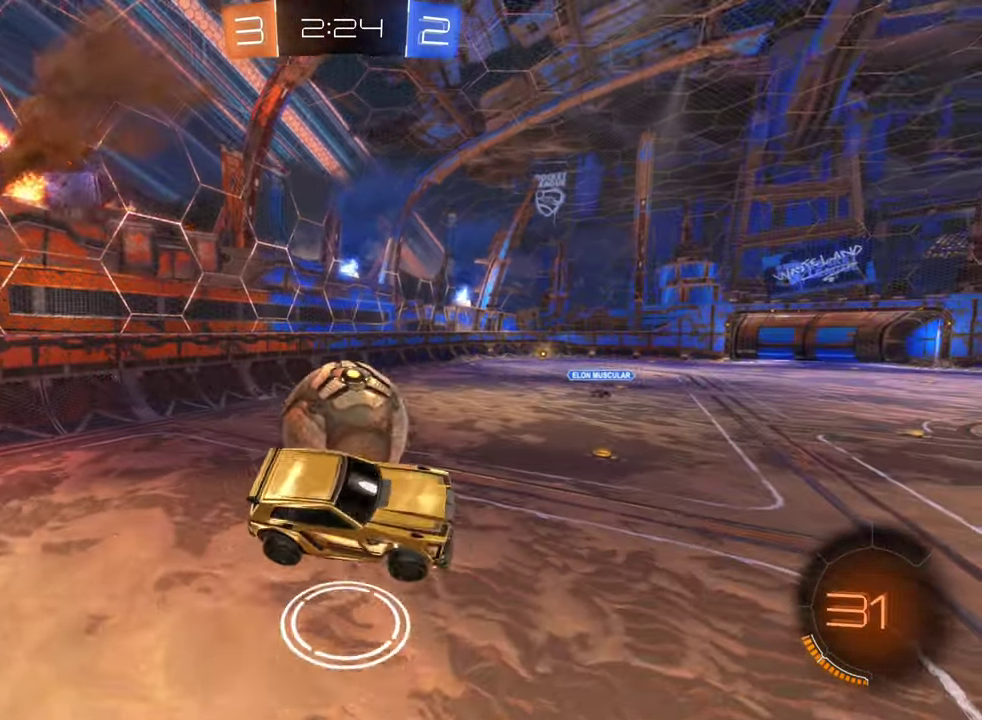
{"buttons": ["R2"], "left_stick": "left", "right_stick": "center", "events": []}
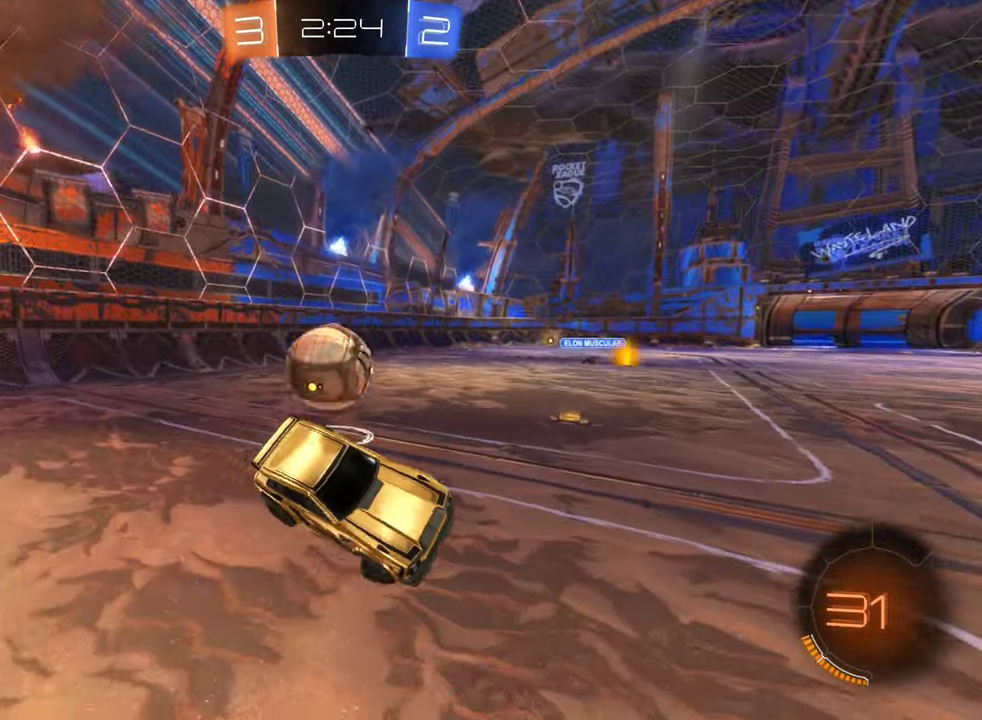
{"buttons": ["B", "R2"], "left_stick": "left", "right_stick": "center", "events": [[233, "L1", "down"], [333, "B", "down"], [333, "L1", "up"]]}
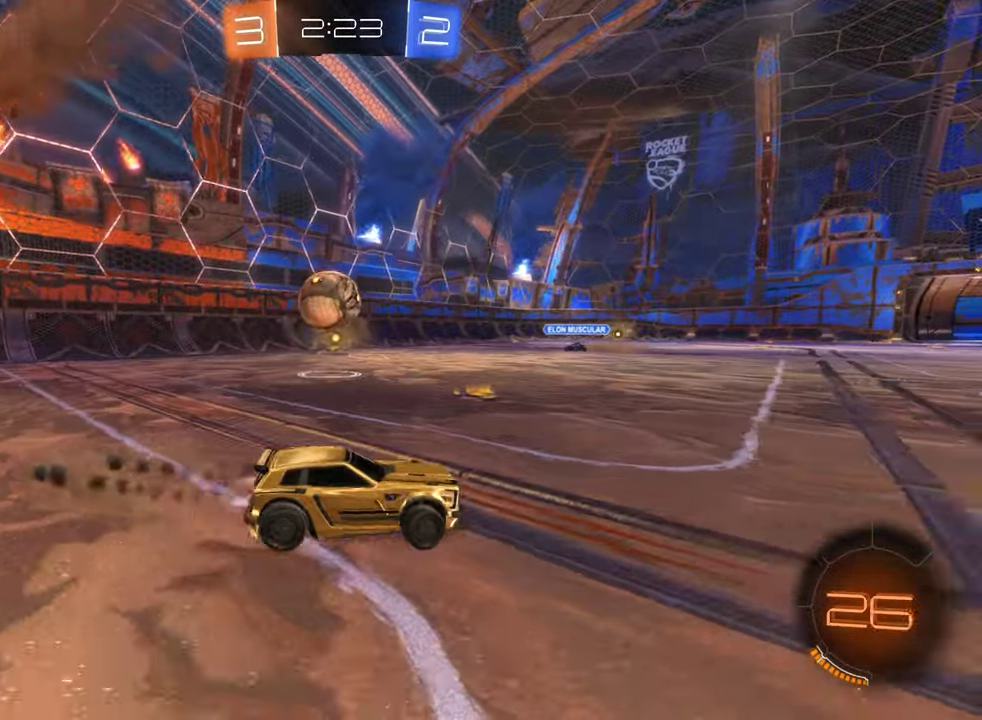
{"buttons": ["R2"], "left_stick": "left", "right_stick": "center", "events": [[216, "B", "up"], [283, "L1", "down"], [383, "L1", "up"]]}
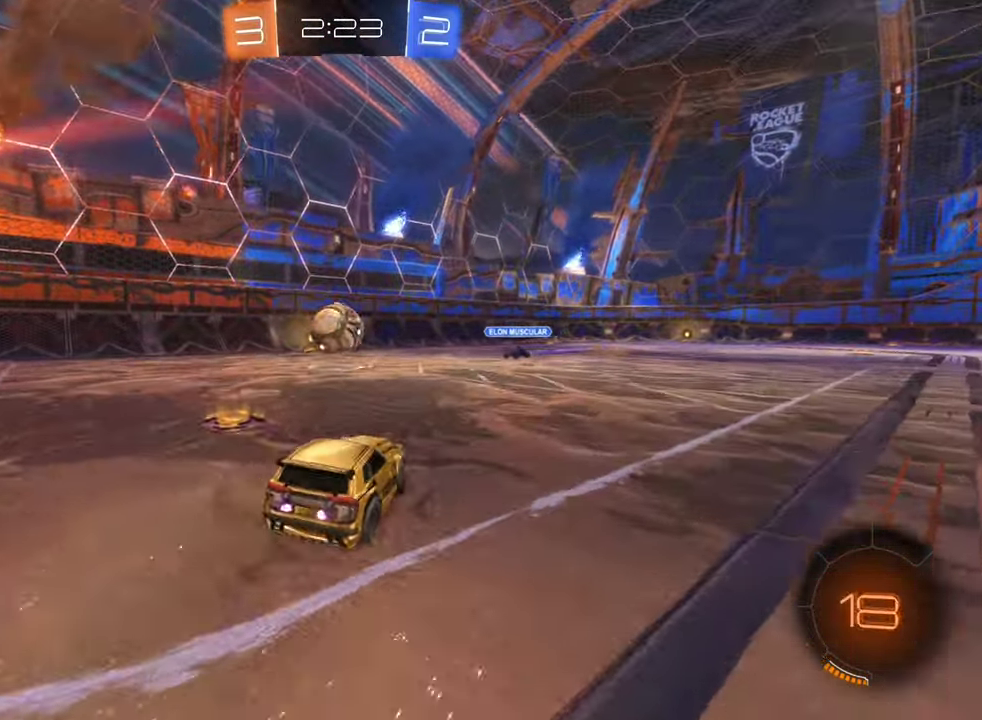
{"buttons": ["B", "R2"], "left_stick": "right", "right_stick": "center", "events": [[33, "B", "down"], [316, "left_stick", "center"], [433, "left_stick", "right"]]}
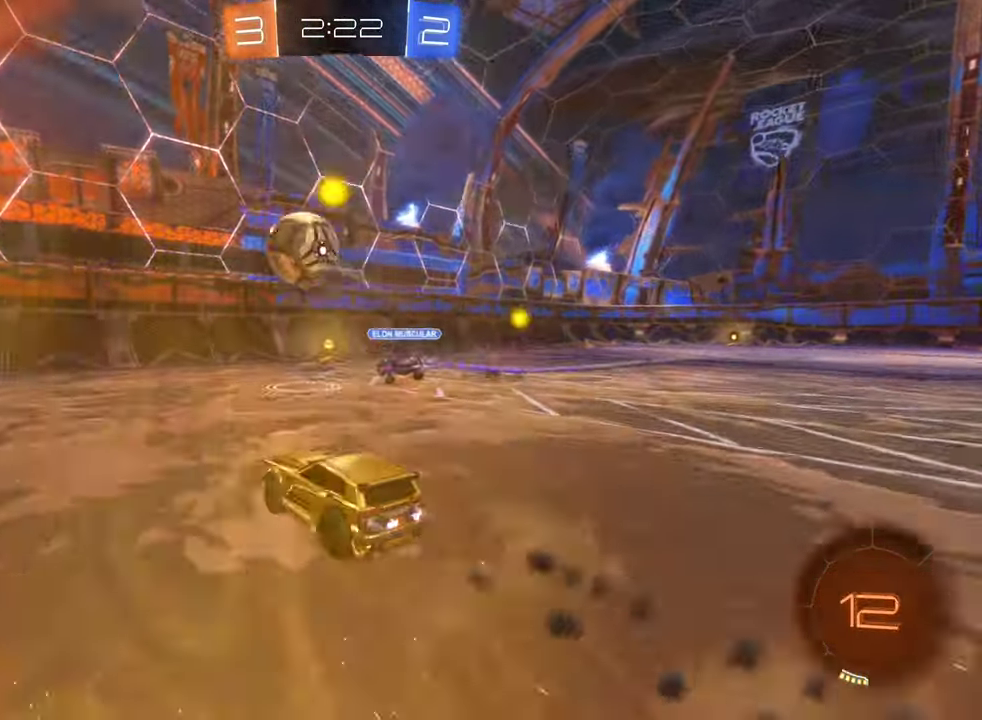
{"buttons": ["R2"], "left_stick": "right", "right_stick": "center", "events": [[150, "B", "up"], [300, "Y", "down"], [366, "Y", "up"]]}
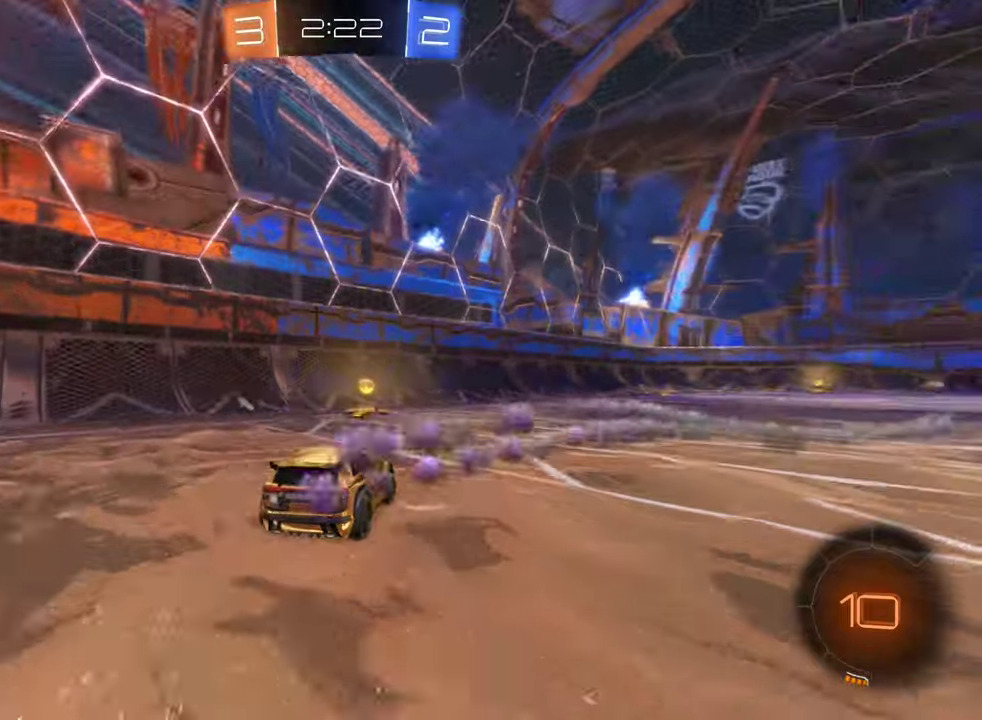
{"buttons": ["L1", "R2"], "left_stick": "left", "right_stick": "center", "events": [[17, "left_stick", "center"], [83, "B", "down"], [150, "left_stick", "left"], [200, "B", "up"], [283, "Y", "down"], [367, "L1", "down"], [383, "Y", "up"]]}
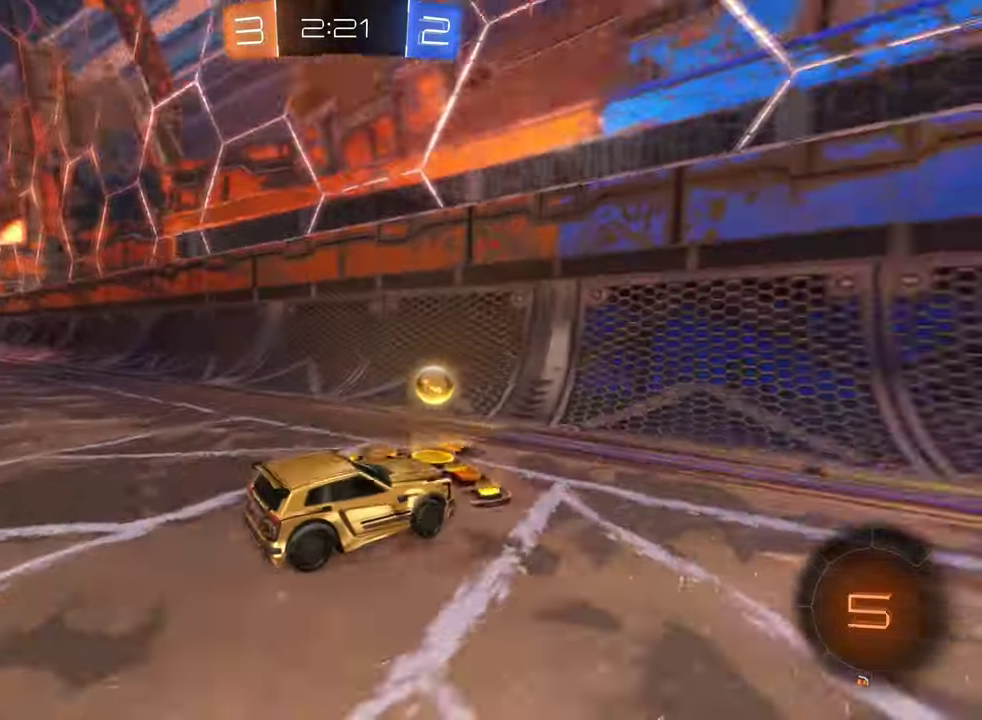
{"buttons": ["B", "R2"], "left_stick": "left", "right_stick": "center", "events": [[33, "L1", "up"], [250, "B", "down"]]}
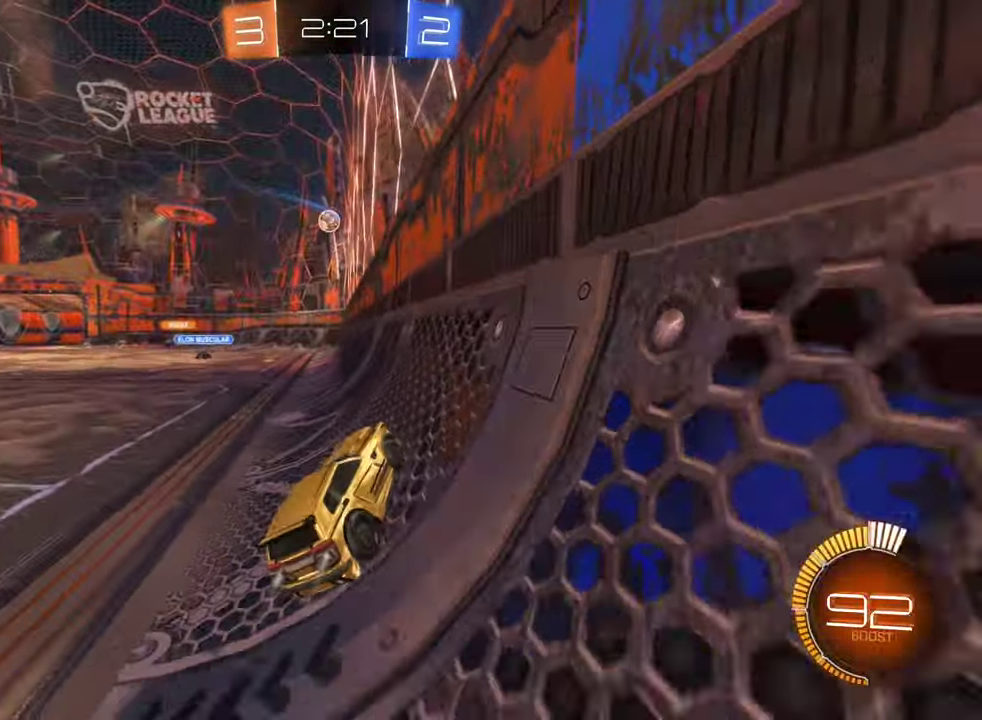
{"buttons": ["B", "L1", "R2"], "left_stick": "down-right", "right_stick": "center", "events": [[300, "A", "down"], [300, "left_stick", "center"], [350, "left_stick", "down-right"], [367, "L1", "down"], [400, "A", "up"]]}
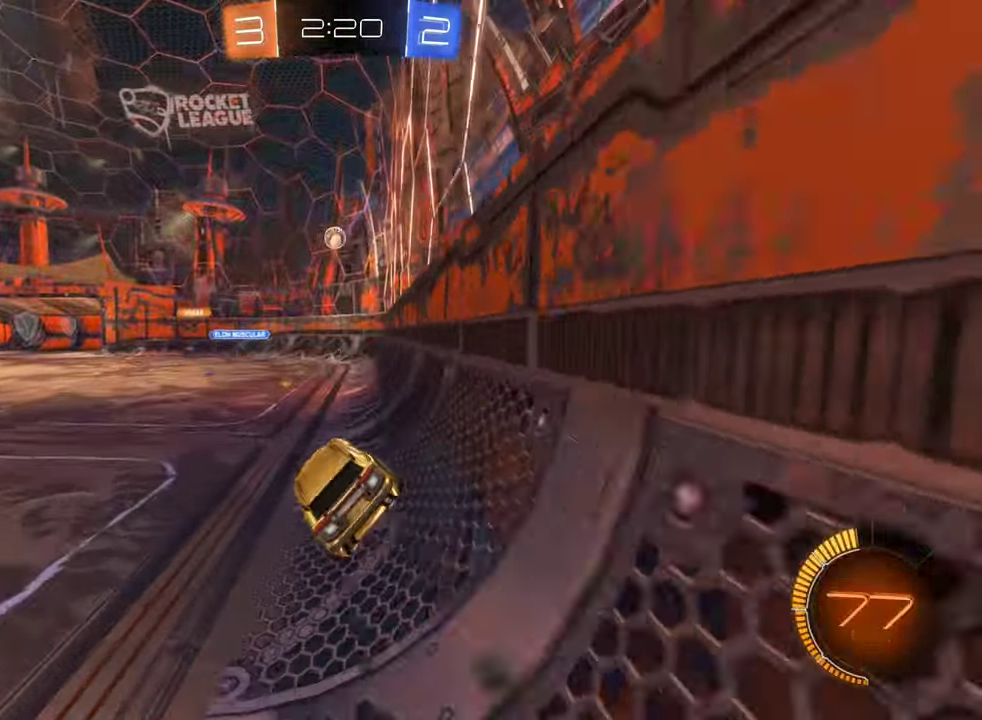
{"buttons": ["A", "R2"], "left_stick": "up", "right_stick": "center", "events": [[33, "left_stick", "right"], [50, "B", "up"], [50, "L1", "up"], [117, "left_stick", "center"], [133, "R2", "up"], [350, "left_stick", "up"], [383, "R2", "down"], [433, "A", "down"]]}
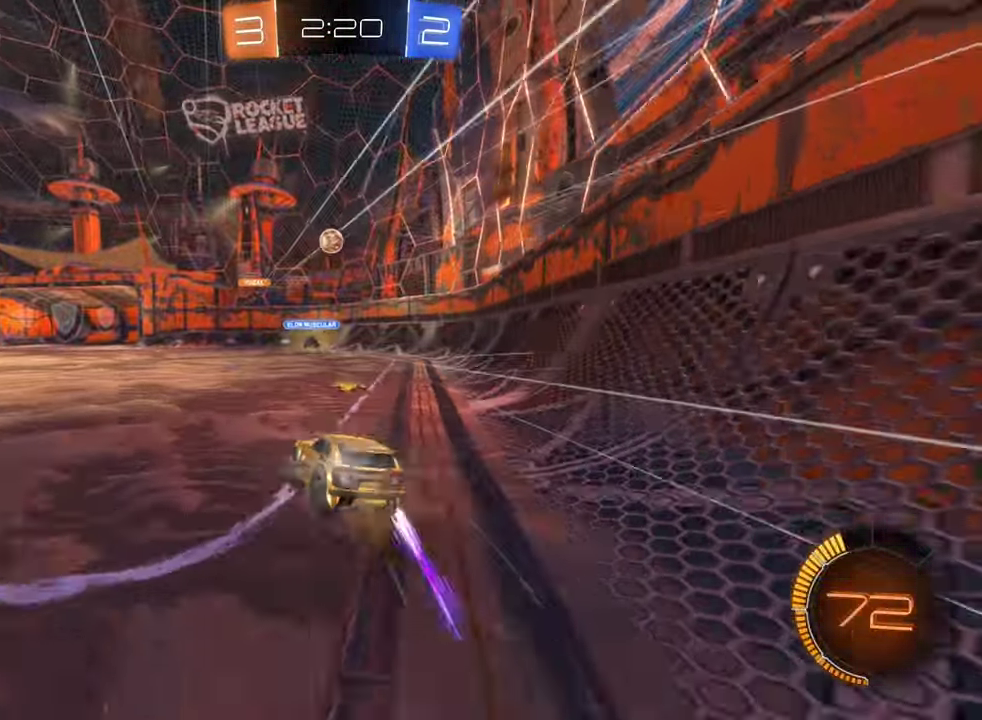
{"buttons": ["R2"], "left_stick": "center", "right_stick": "center", "events": [[50, "A", "up"], [100, "left_stick", "center"]]}